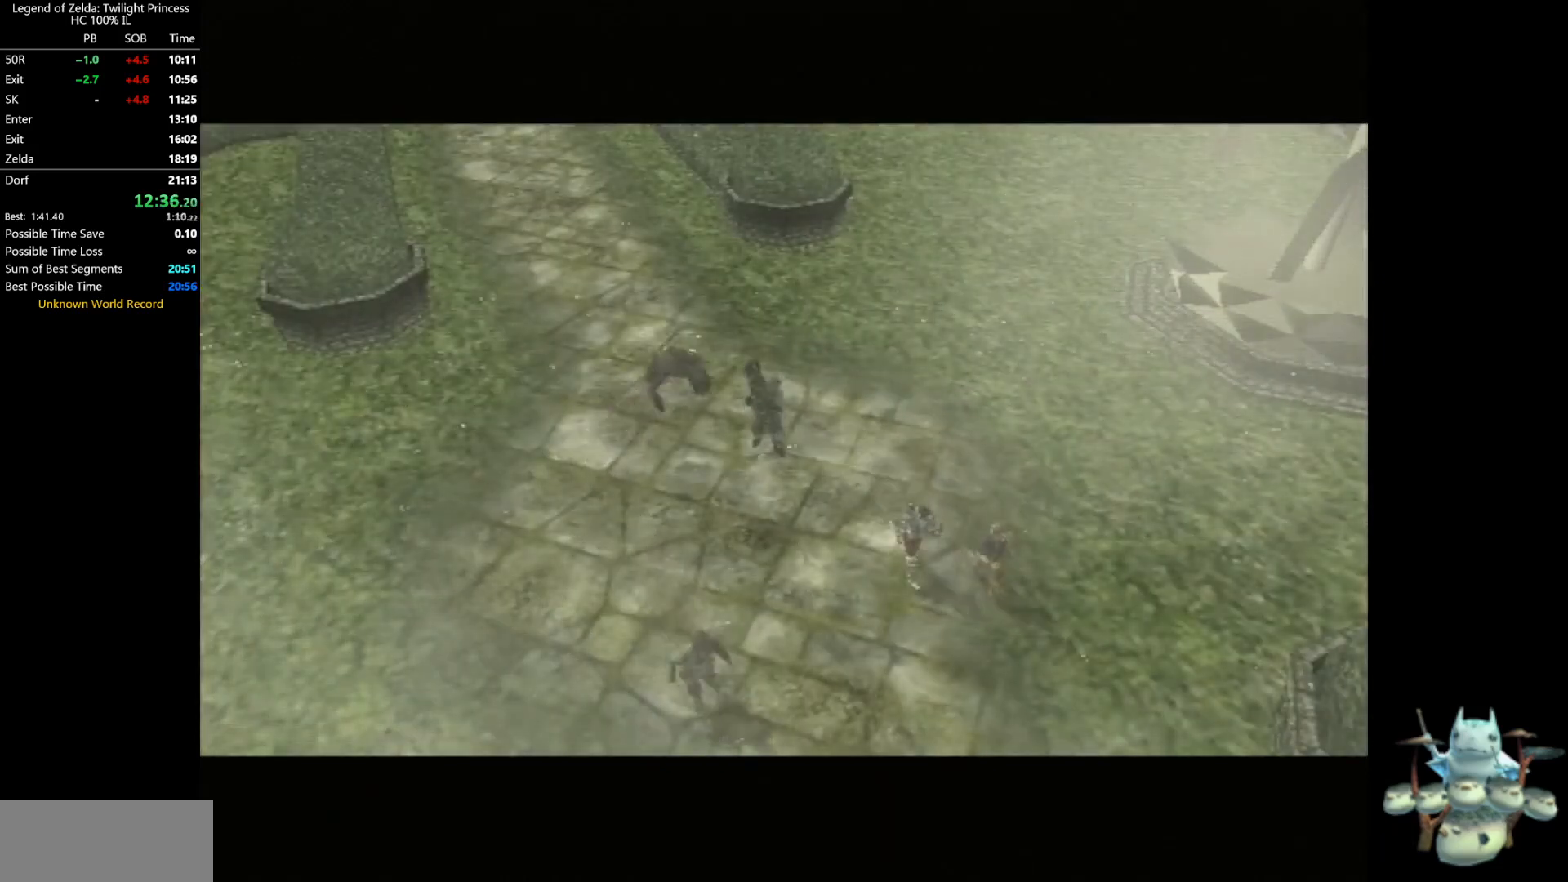
Gameplay with a controller (Nintendo layout); each line is a JSON object with the inputs held at the frame after it. "events" lists button and stick changes between this image and that frame as [ms after this image, input, new state], when the widget could be followed in between. Not read: L3 R3.
{"buttons": [], "left_stick": "up", "right_stick": "center", "events": [[200, "left_stick", "up"]]}
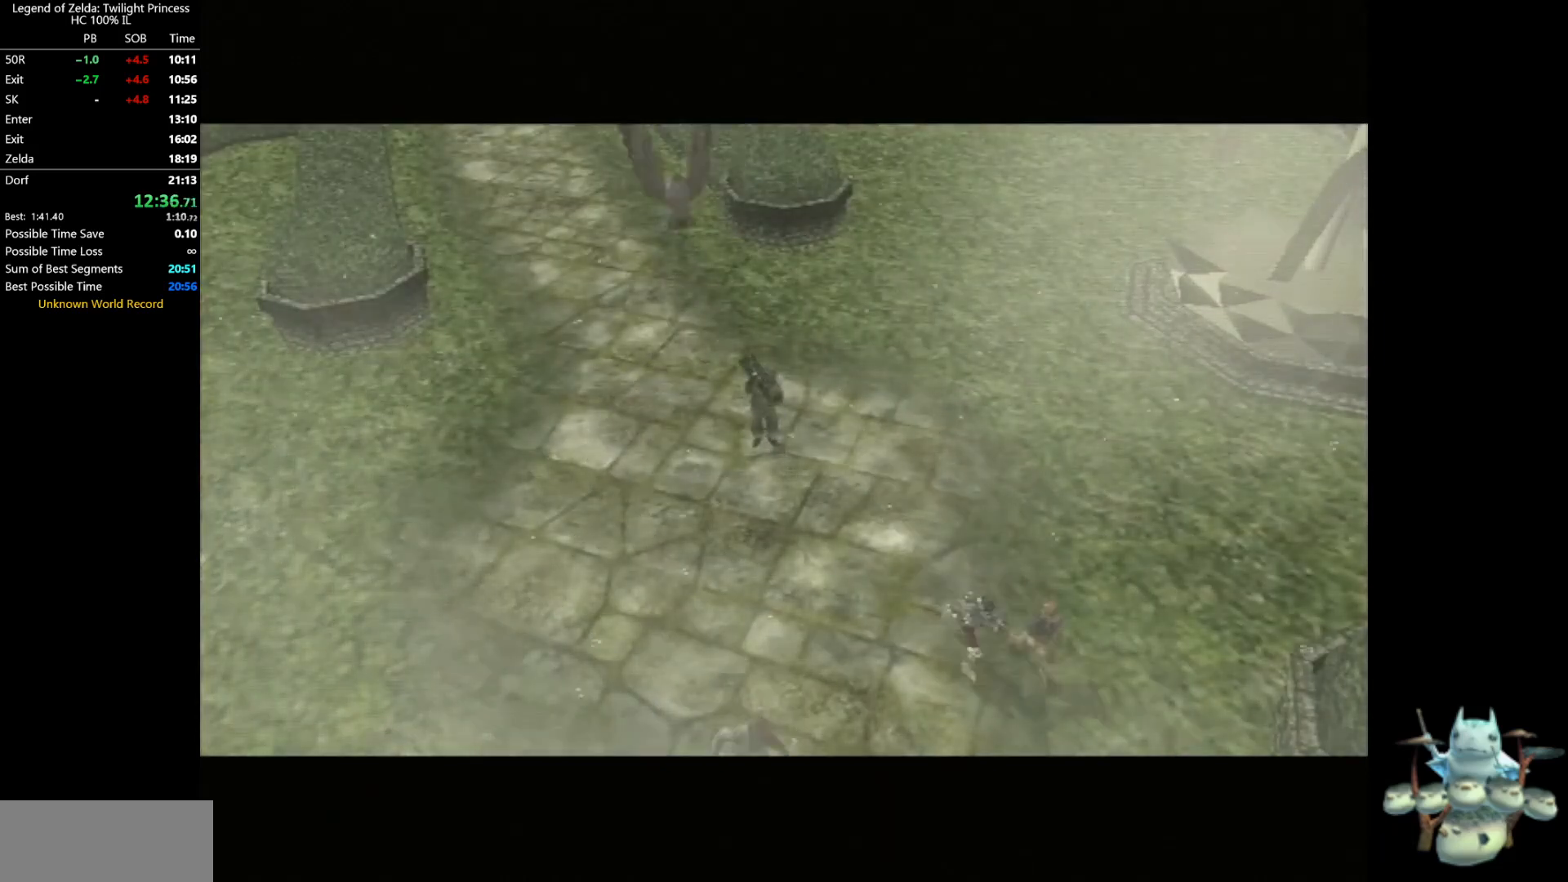
{"buttons": [], "left_stick": "up", "right_stick": "center"}
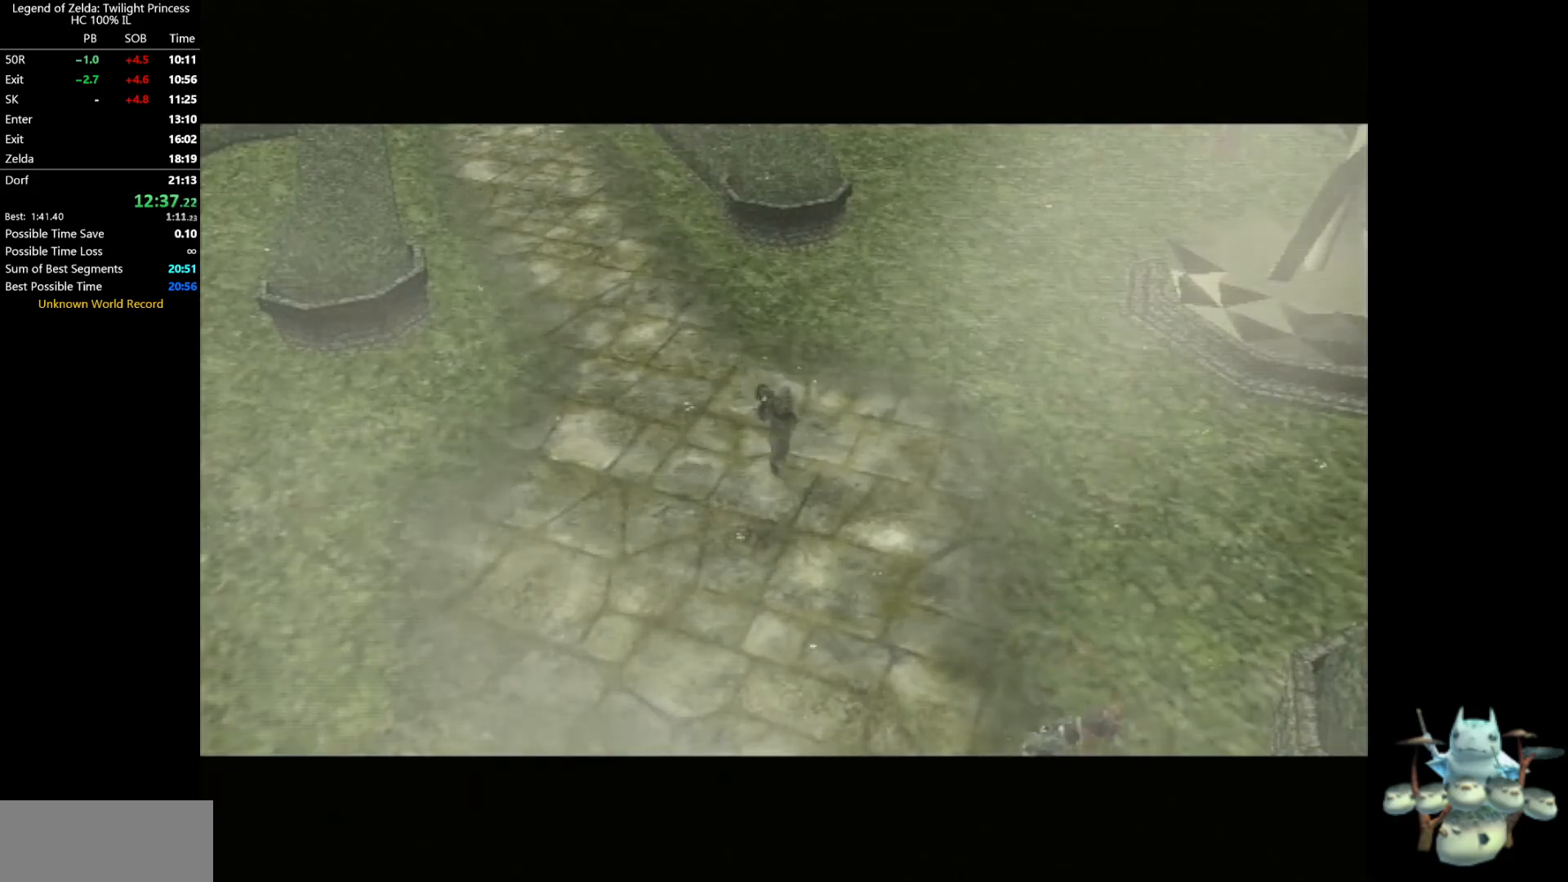
{"buttons": [], "left_stick": "up", "right_stick": "center"}
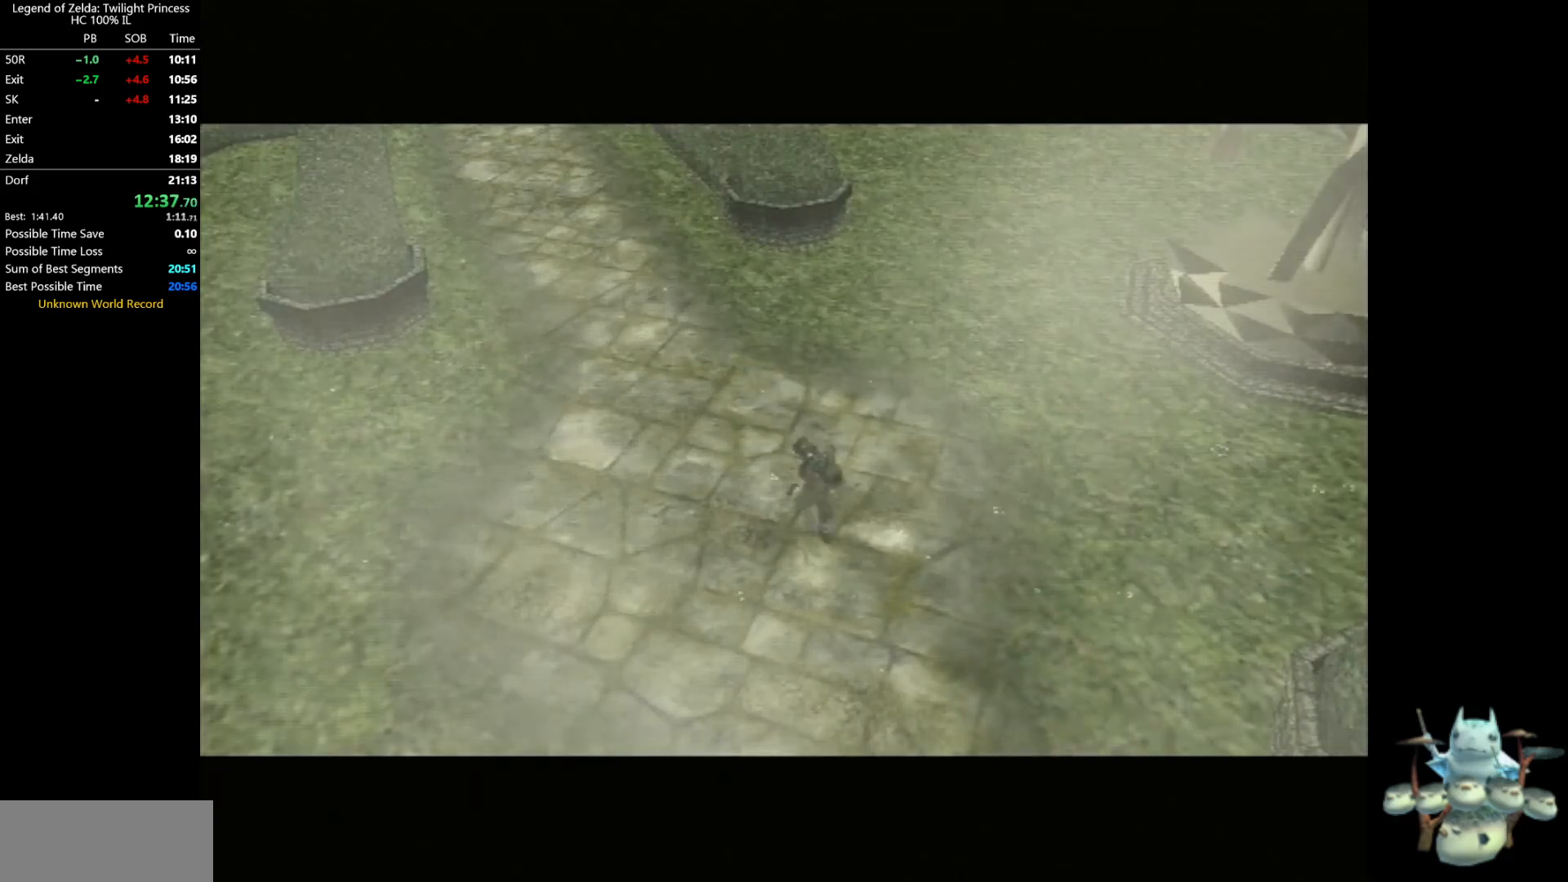
{"buttons": [], "left_stick": "up", "right_stick": "center"}
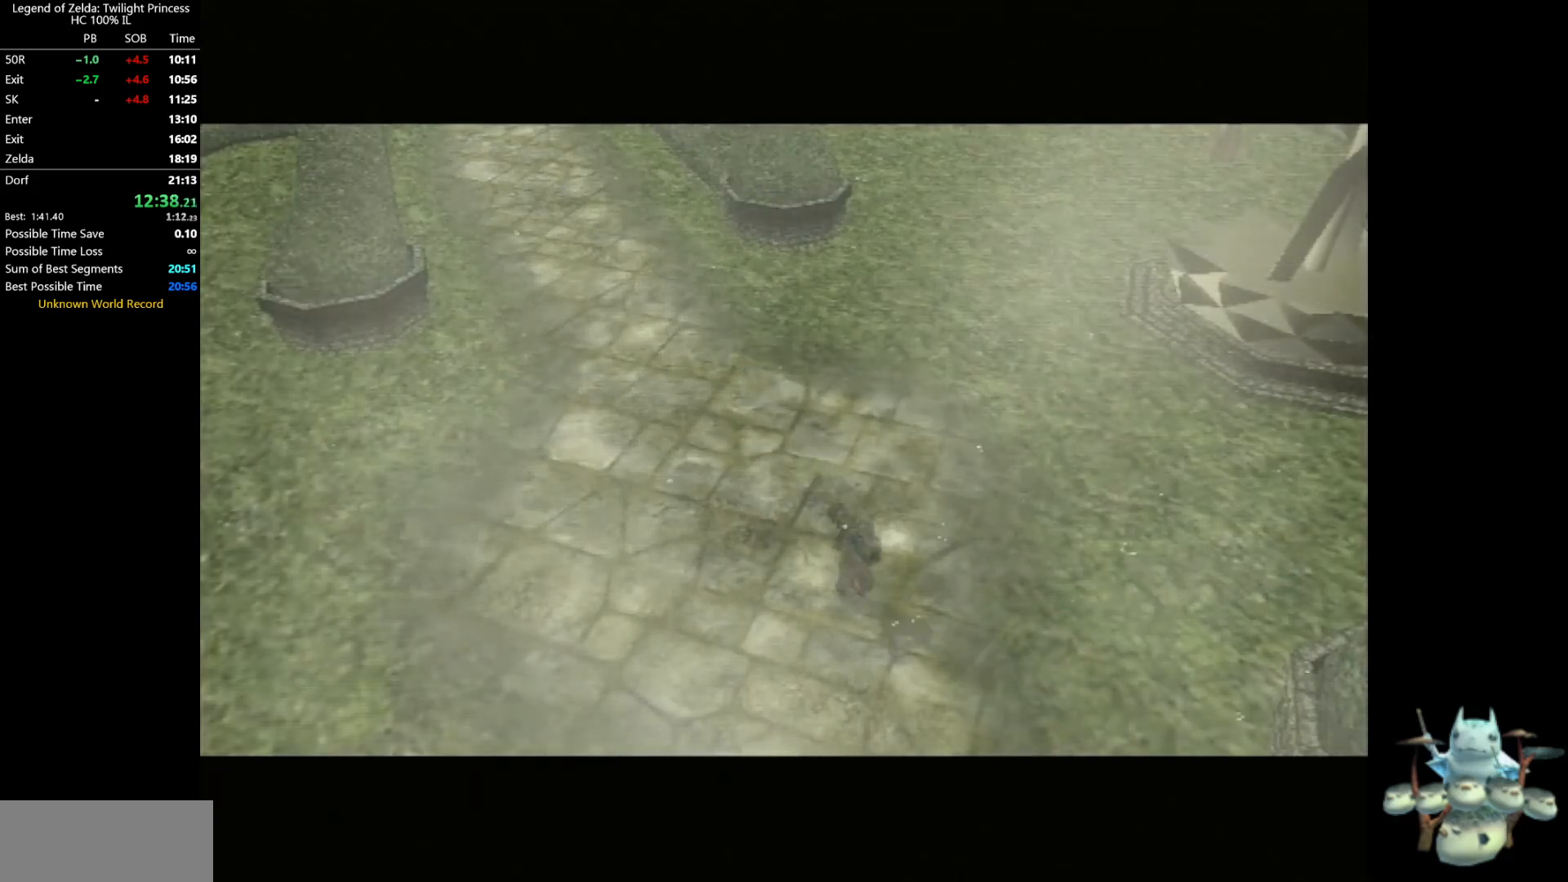
{"buttons": [], "left_stick": "up-right", "right_stick": "center"}